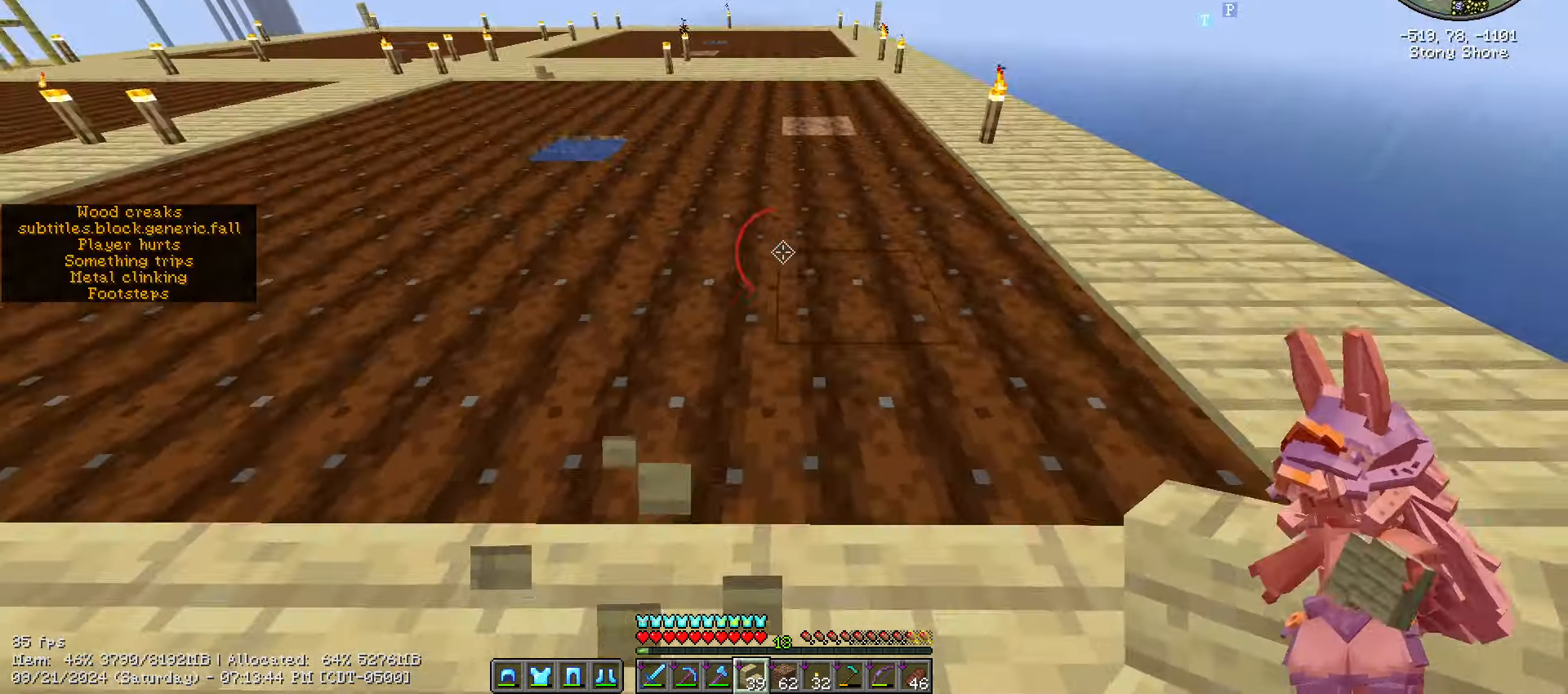
Gameplay with keyboard and mouse; each line is a JSON object with the keys and mouse buttons held at the frame after it. "events" lists presses ("down") and releases ("up") of ".", "/", "0", "1", "2", "3", "4", "5", "6", "7", "8", "9", "a", "alt_l", "alt_r", "b", "backslash", "backspace", "c", "caps_lock", "comma", "ctrl_l", "ctrl_r", "d", "e", "equals", "escape", "f", "f1", "f10", "f11", "f12", "f2", "f3", "f4", "f5", "f6", "f7", "f8", "f9", "g", "h", "i", "j", "k", "l", "lbracket", "m", "minus", "n", "o", "p", "q", "quote", "r", "rbracket", "return", "s", "semicolon", "shift_l", "shift_r", "space", "super", "t", "tab", "tilde", "u", "v", "w", "x", "y", "z", "mouse_left", "mouse_wheel" and "mouse_right" between this image and that frame as [ms after this image, input, new state], when the widget could be followed in between. "mouse_left", "mouse_wheel", "mouse_right" = the "left", "wheel", "right" buttons of the "mouse" list. No other keys are recorded. Fast repeated clicks can show as one long hold. "wheel" means that the mouse wheel is clicked or scrolled. Mouse movement is not recorded.
{"keys": ["ctrl_l", "w"], "mouse": [], "events": [[100, "d", "up"], [233, "w", "down"], [283, "ctrl_l", "down"]]}
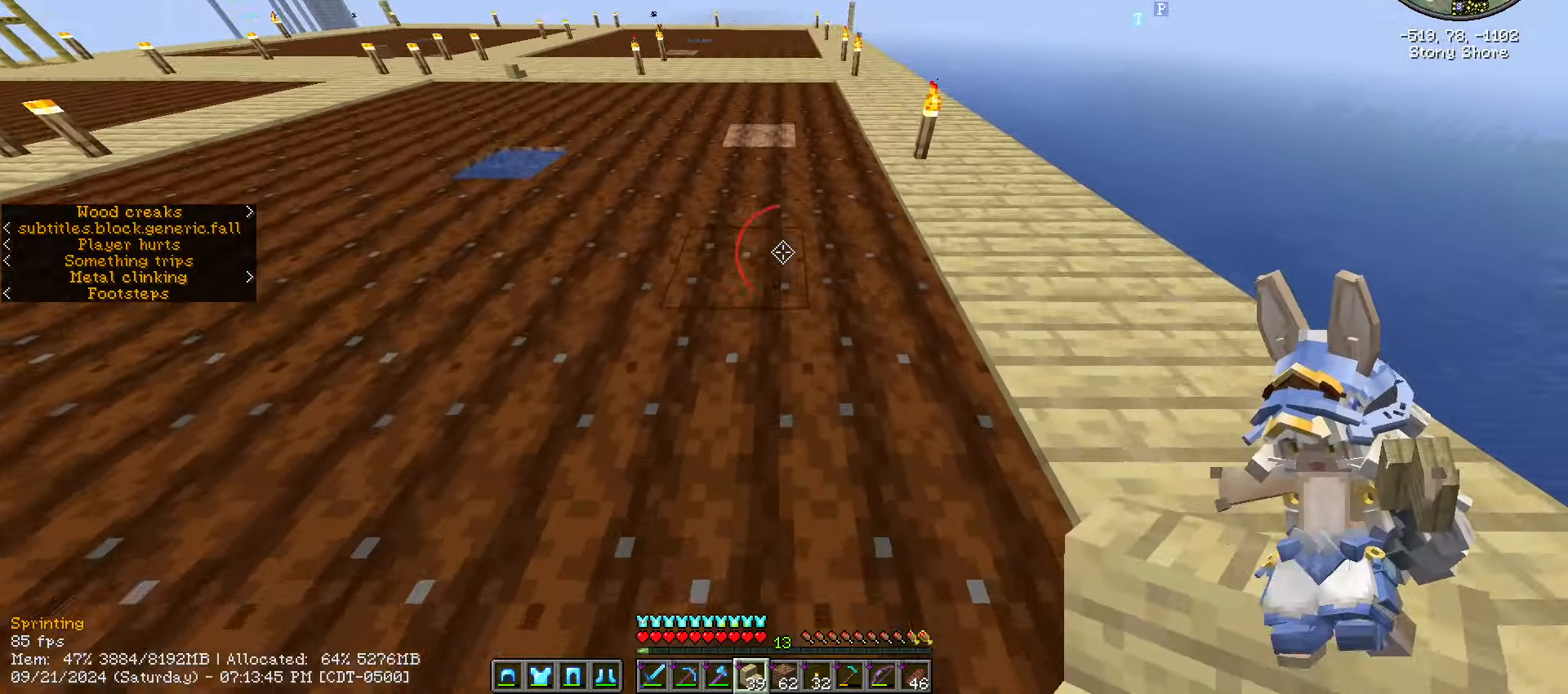
{"keys": ["ctrl_l", "w"], "mouse": [], "events": []}
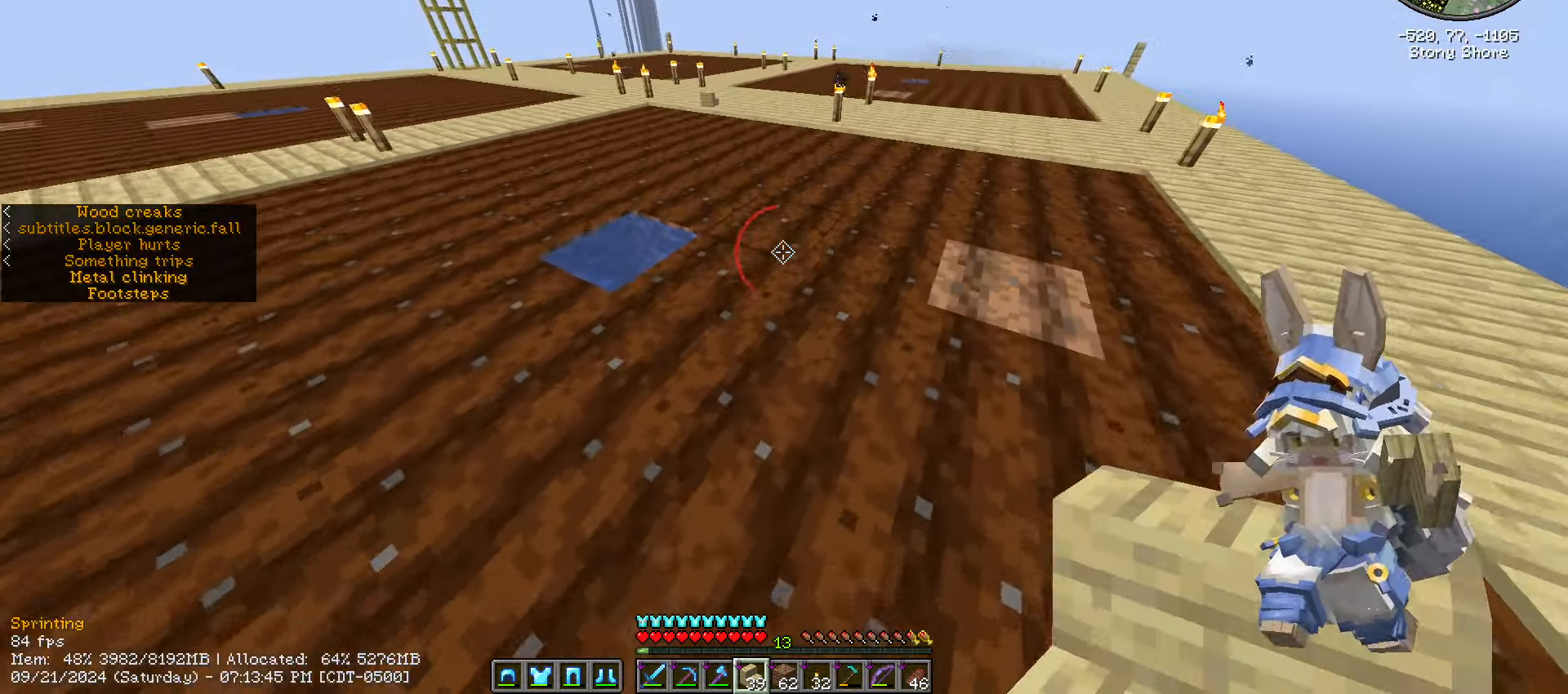
{"keys": ["ctrl_l", "w"], "mouse": [], "events": []}
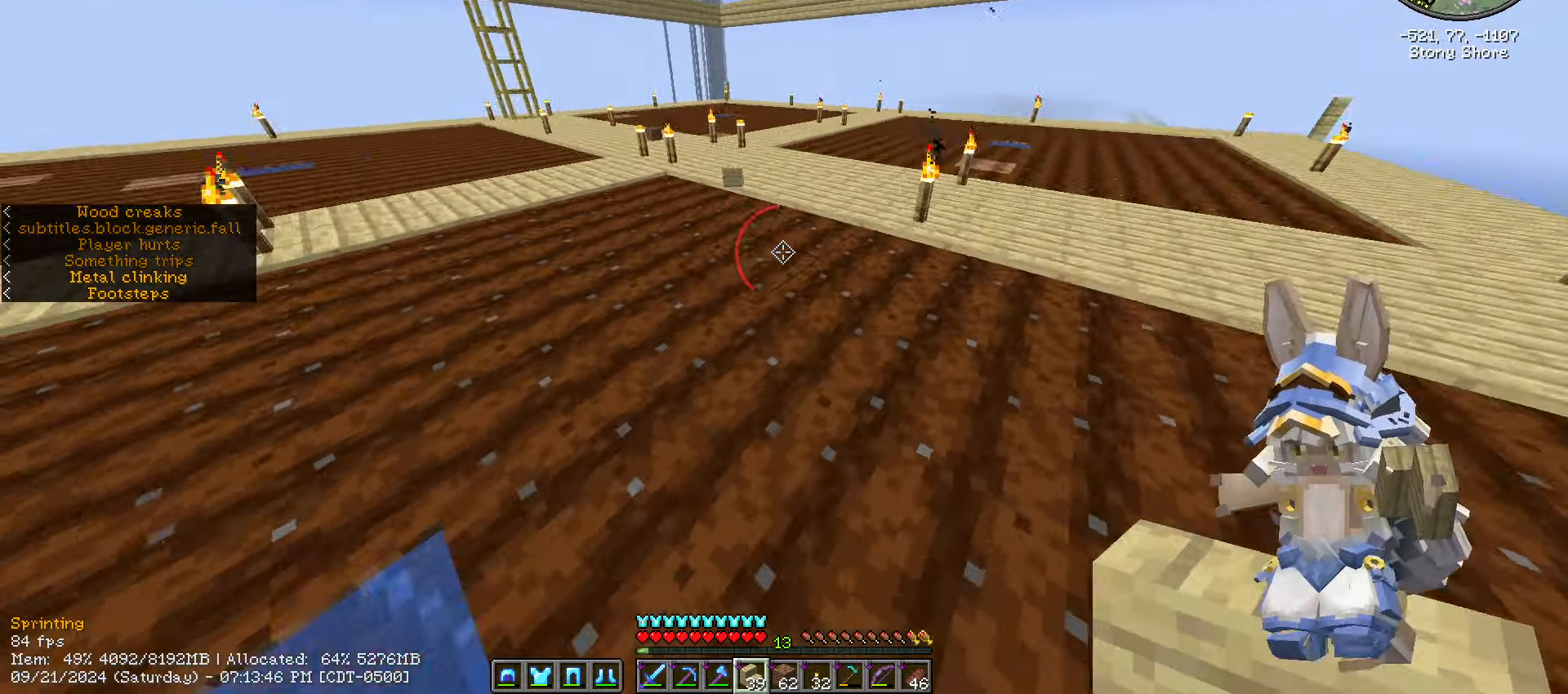
{"keys": ["ctrl_l", "w"], "mouse": [], "events": []}
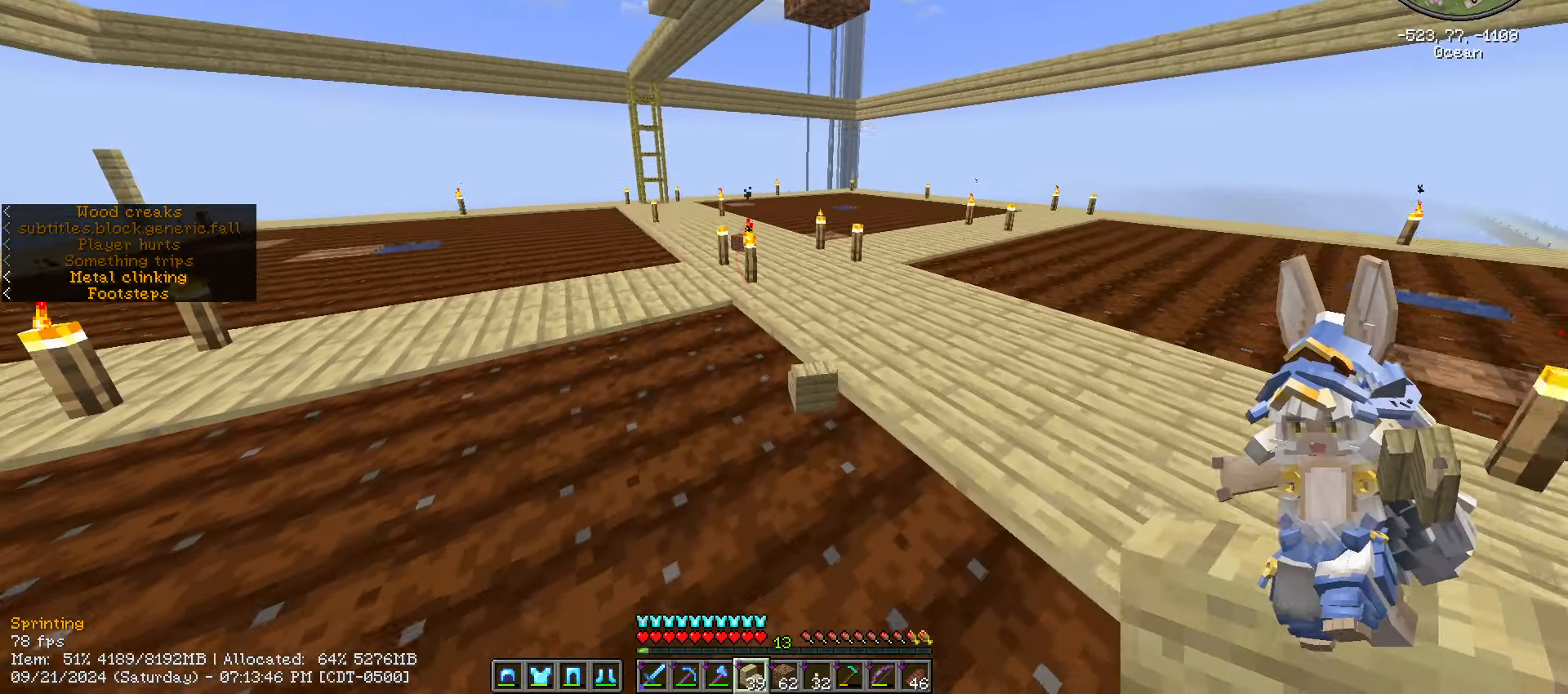
{"keys": ["ctrl_l", "w"], "mouse": [], "events": []}
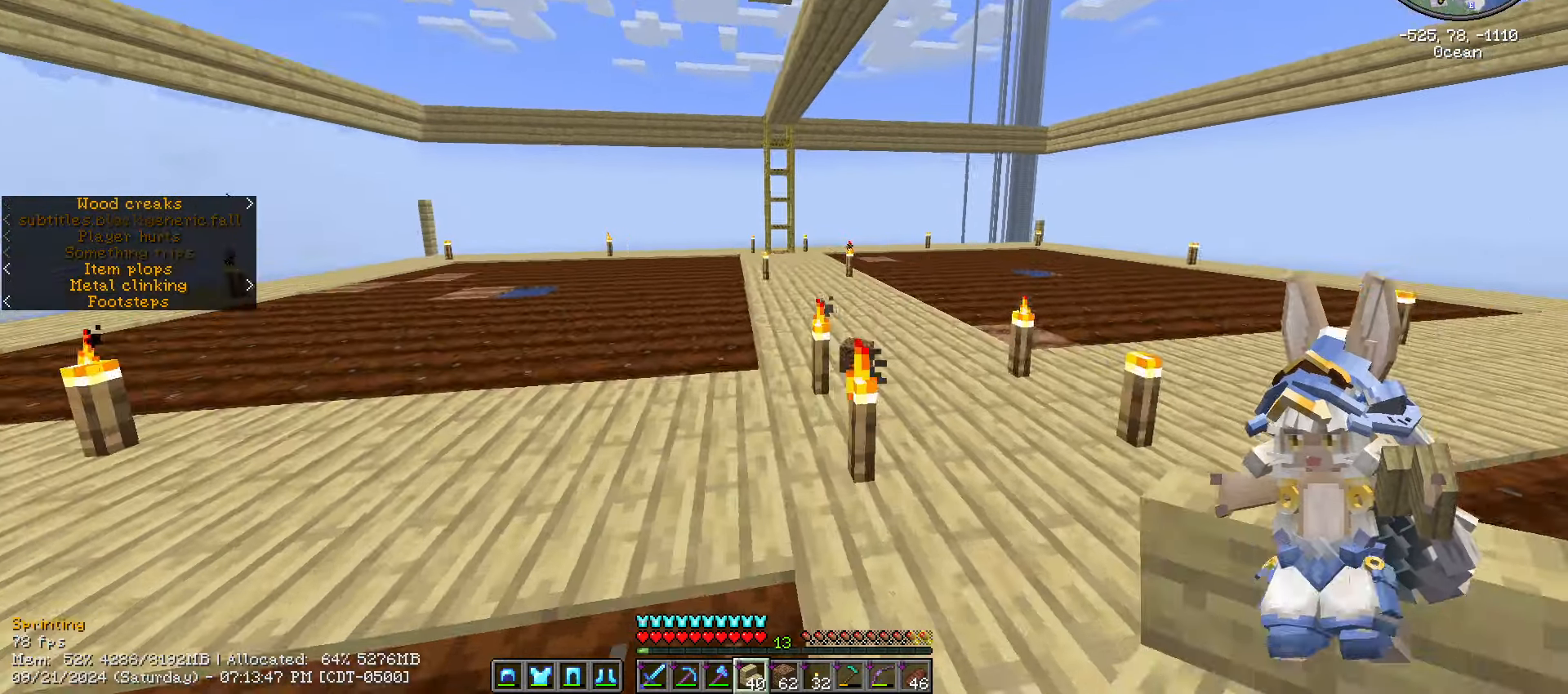
{"keys": ["ctrl_l", "w"], "mouse": [], "events": [[367, "ctrl_l", "up"], [450, "ctrl_l", "down"]]}
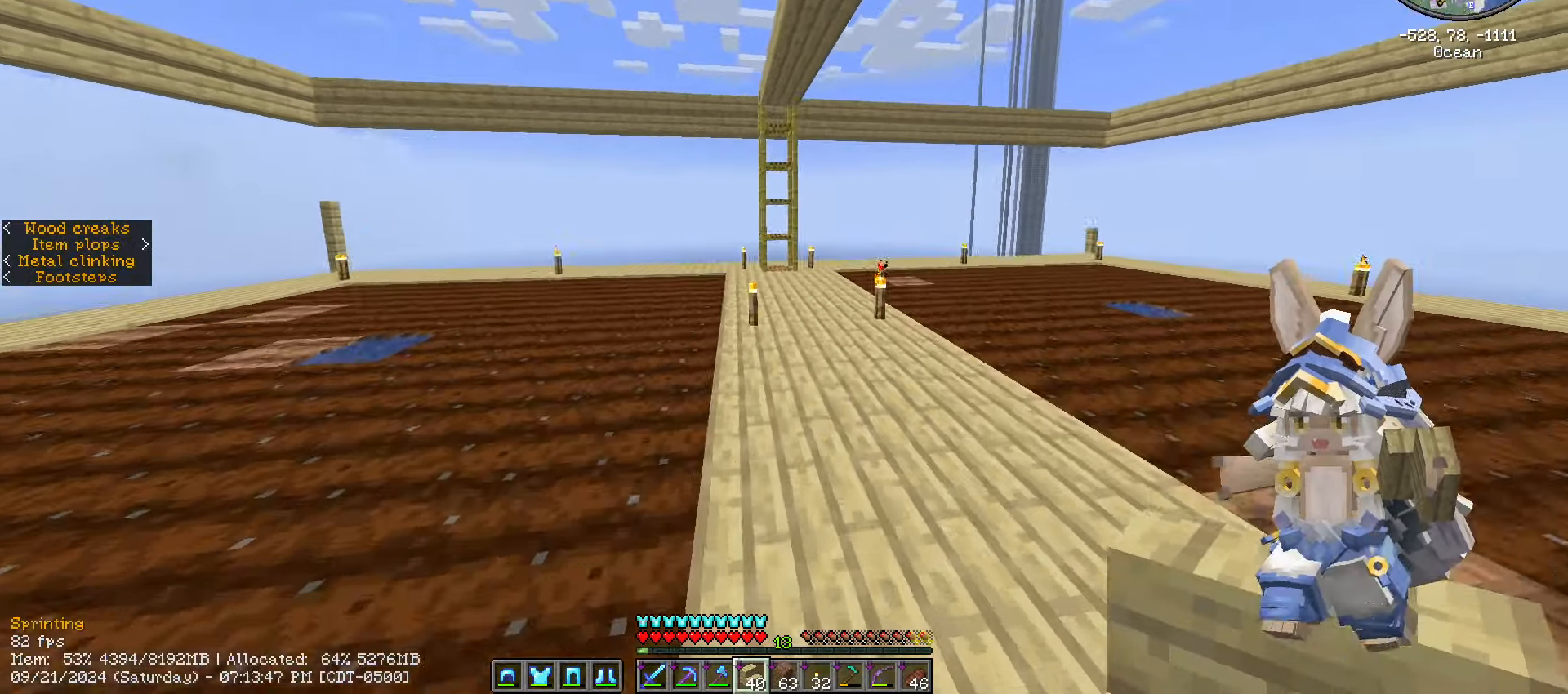
{"keys": ["ctrl_l", "w"], "mouse": [], "events": []}
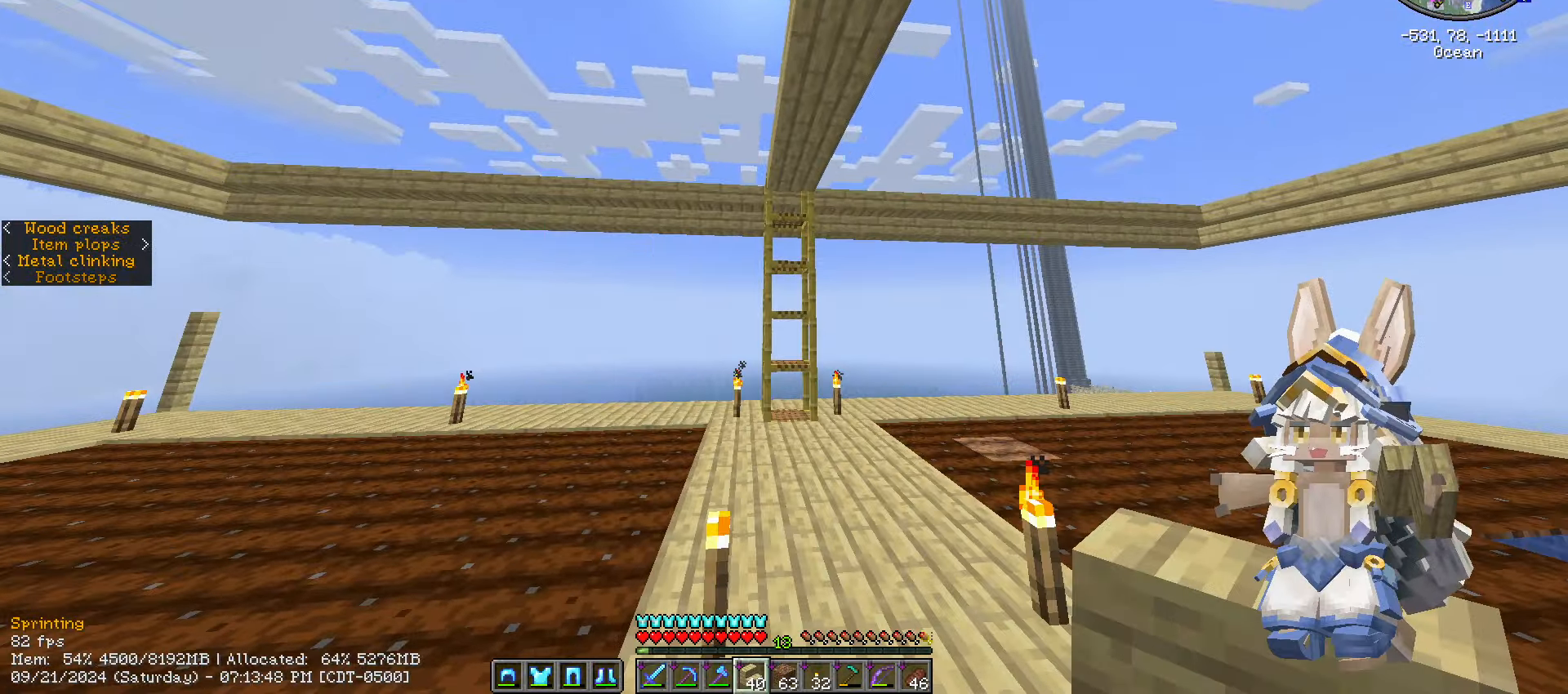
{"keys": ["w"], "mouse": [], "events": [[450, "ctrl_l", "up"]]}
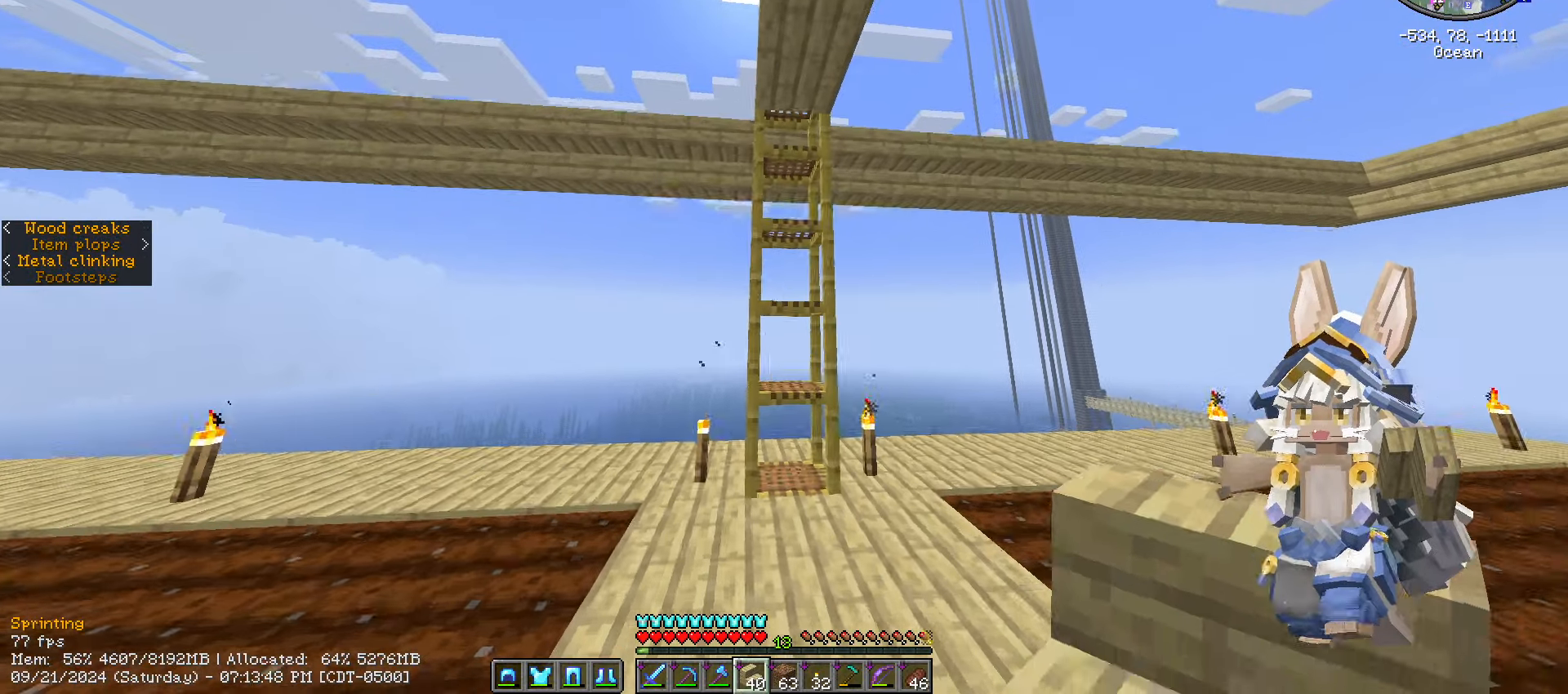
{"keys": ["w"], "mouse": [], "events": []}
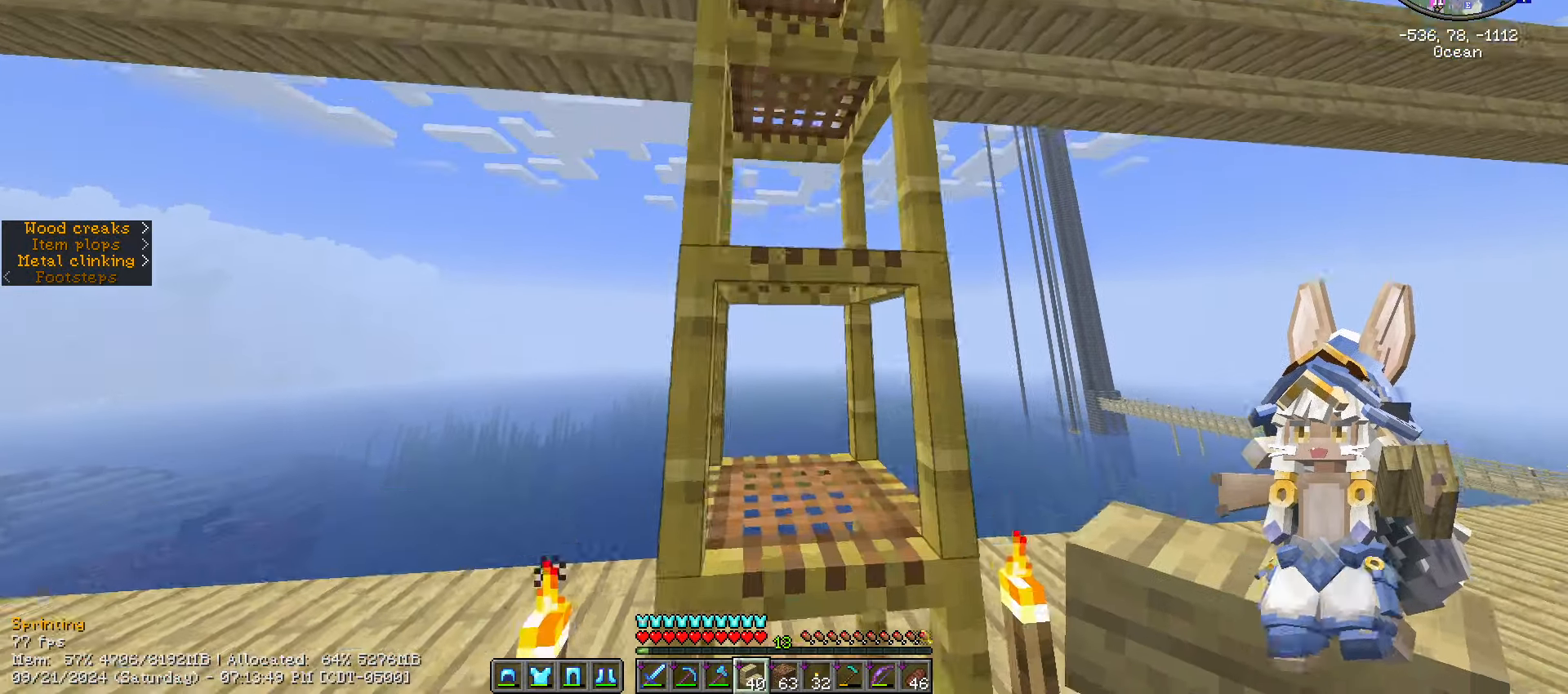
{"keys": ["space"], "mouse": [], "events": [[50, "space", "down"], [50, "w", "up"]]}
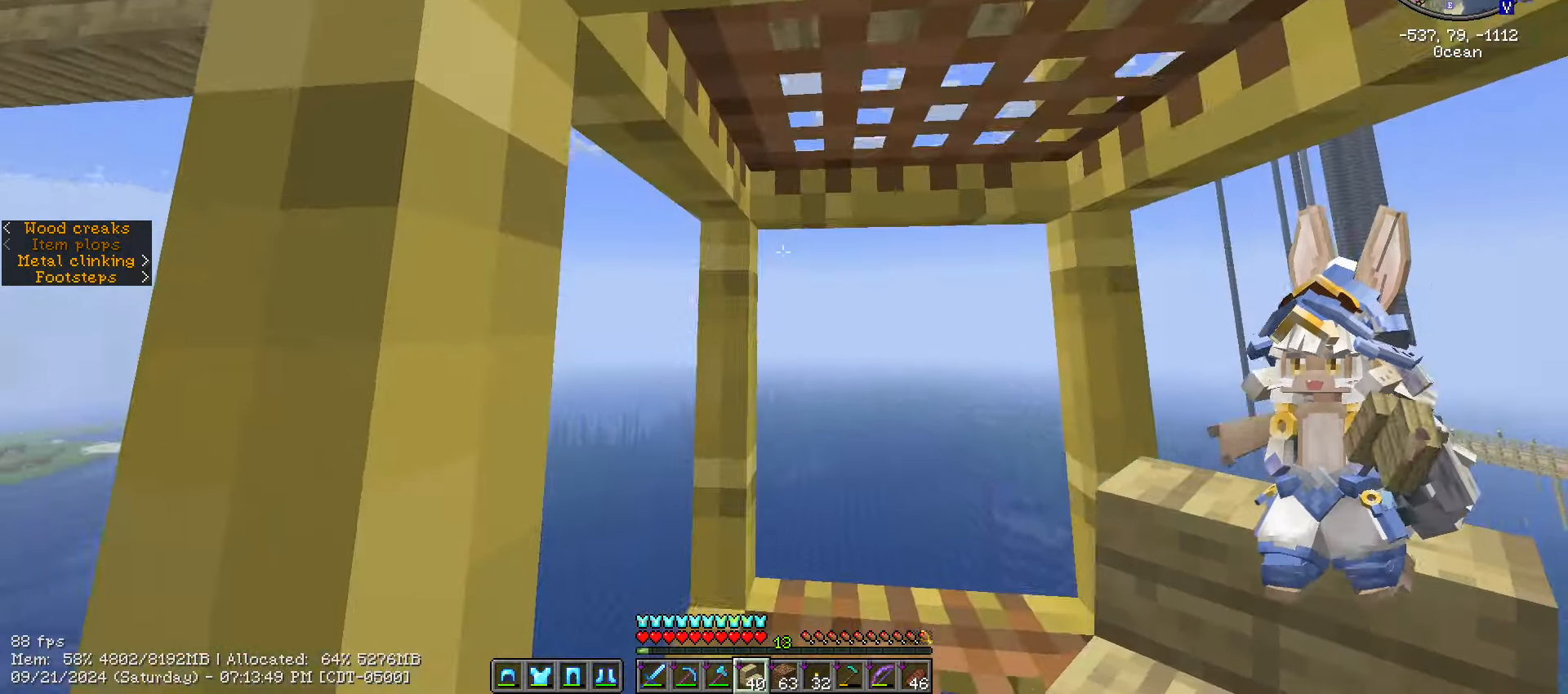
{"keys": ["space"], "mouse": [], "events": []}
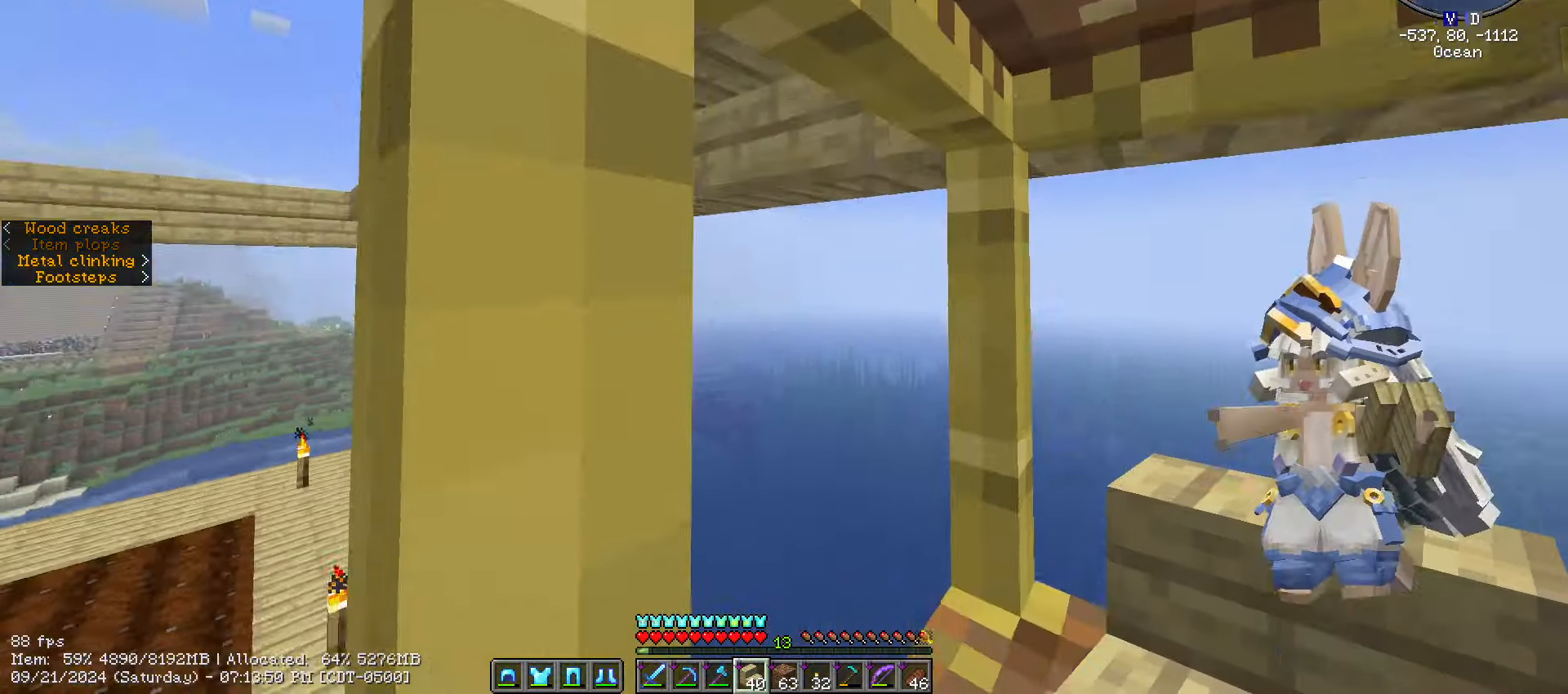
{"keys": ["space"], "mouse": [], "events": []}
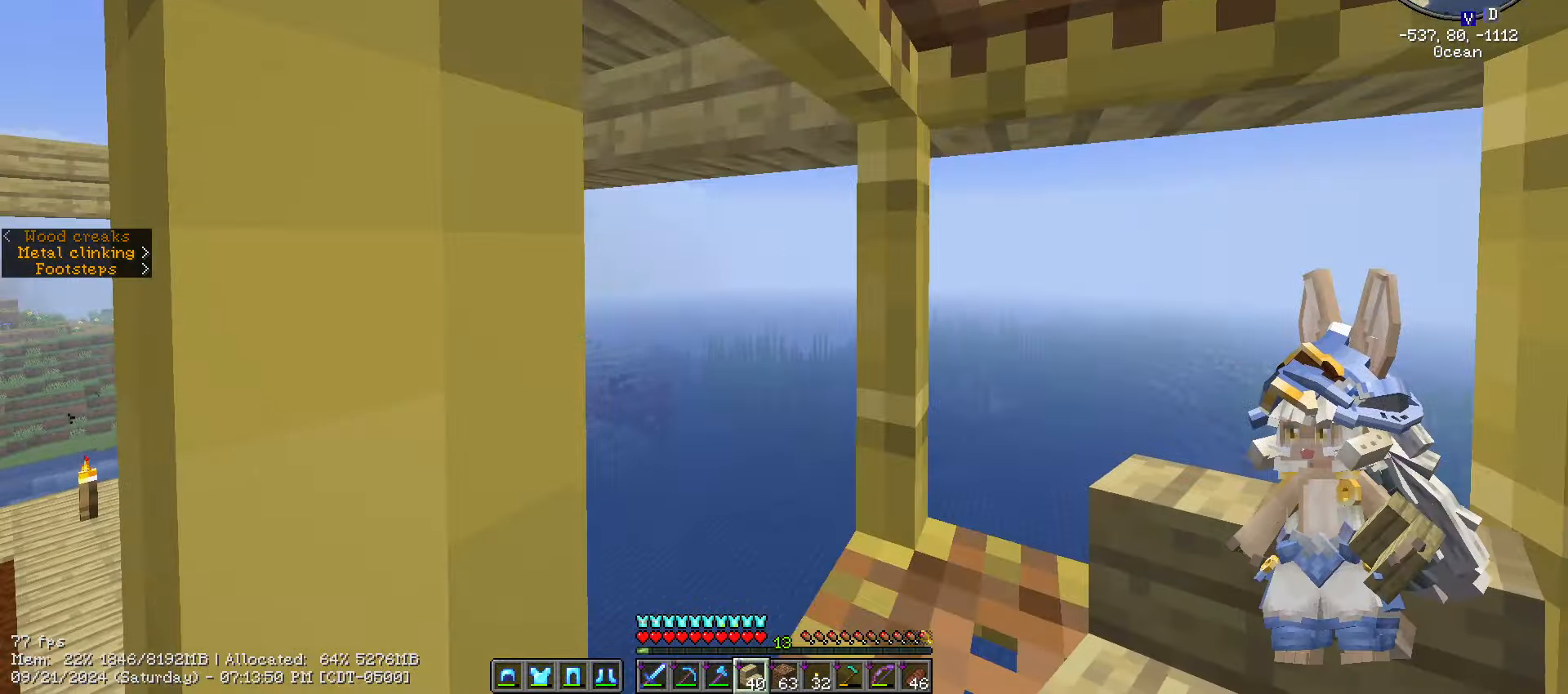
{"keys": ["space"], "mouse": [], "events": [[67, "d", "down"], [200, "d", "up"]]}
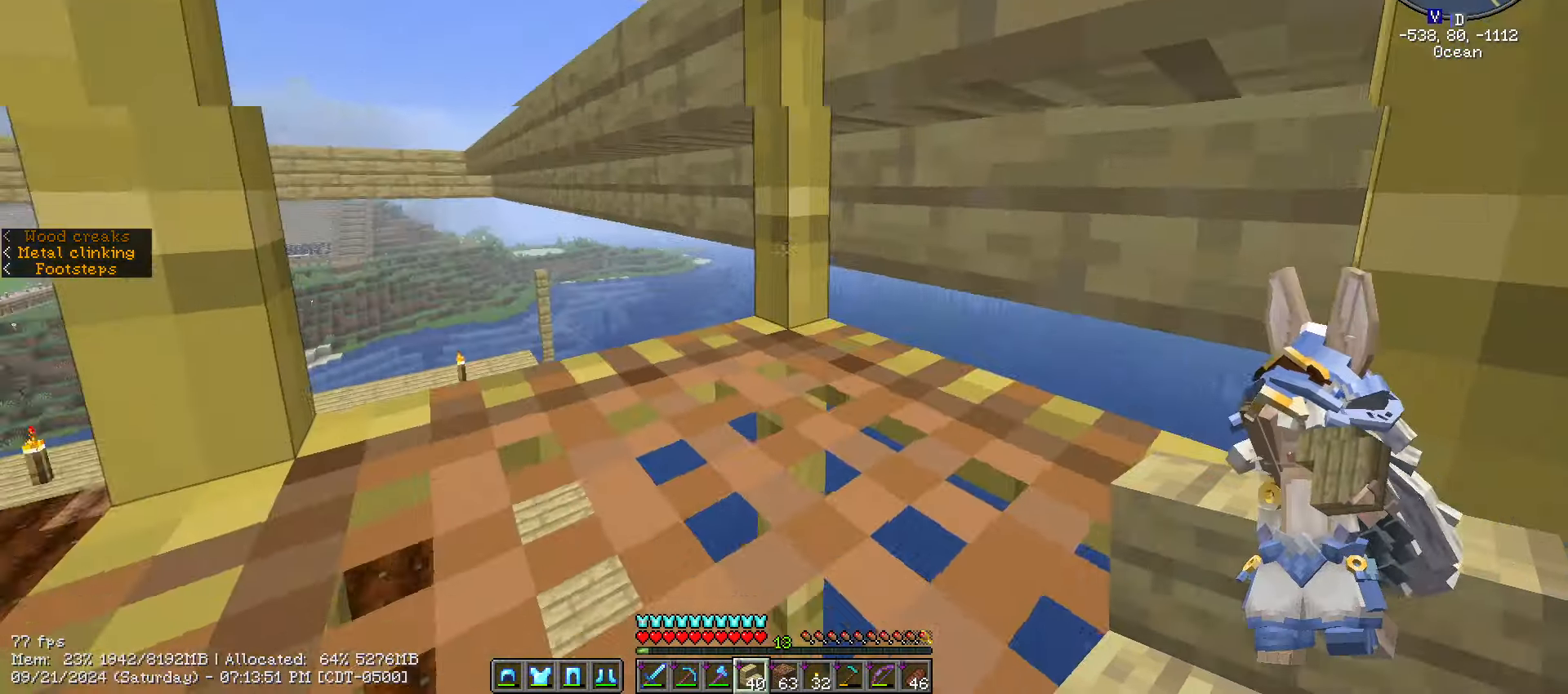
{"keys": ["space"], "mouse": [], "events": [[184, "w", "down"], [317, "w", "up"]]}
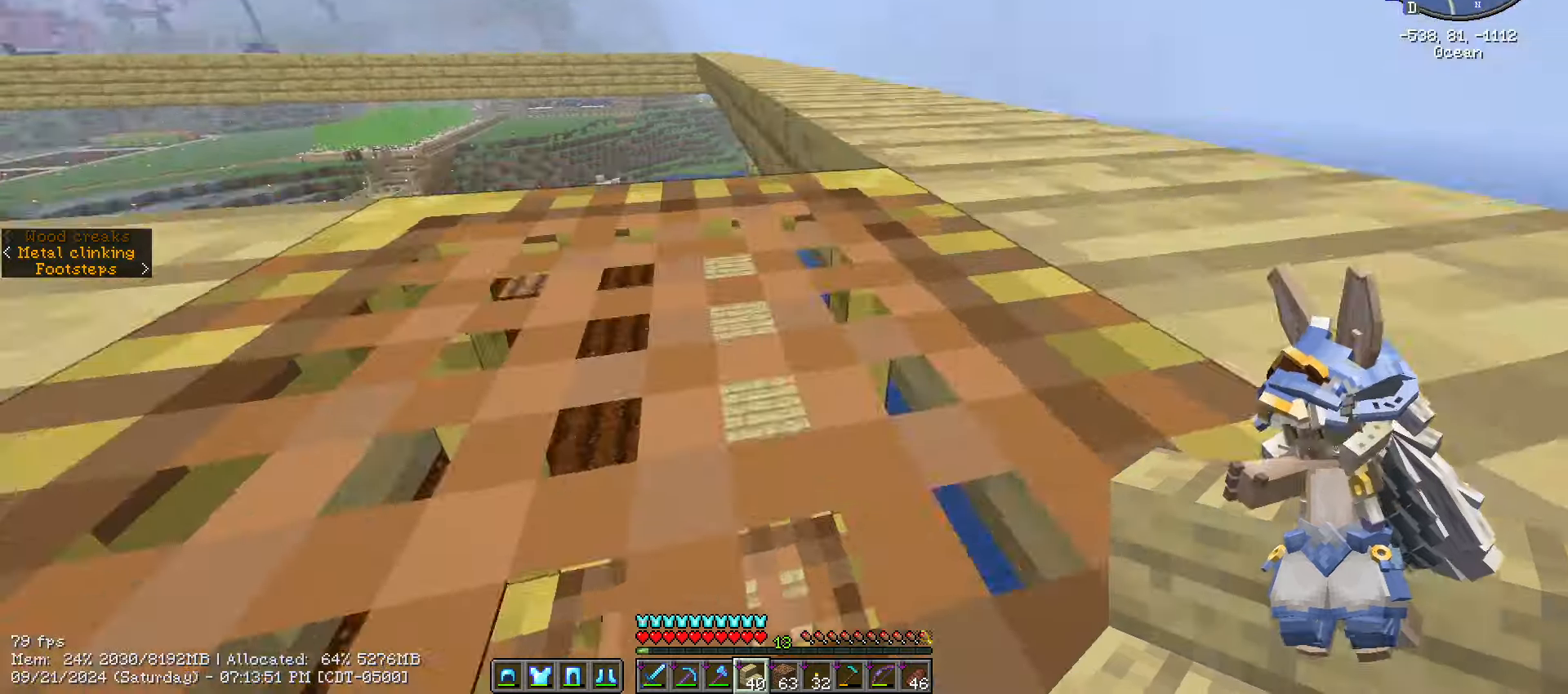
{"keys": ["space"], "mouse": [], "events": [[184, "caps_lock", "down"], [267, "caps_lock", "up"], [384, "caps_lock", "down"], [467, "caps_lock", "up"]]}
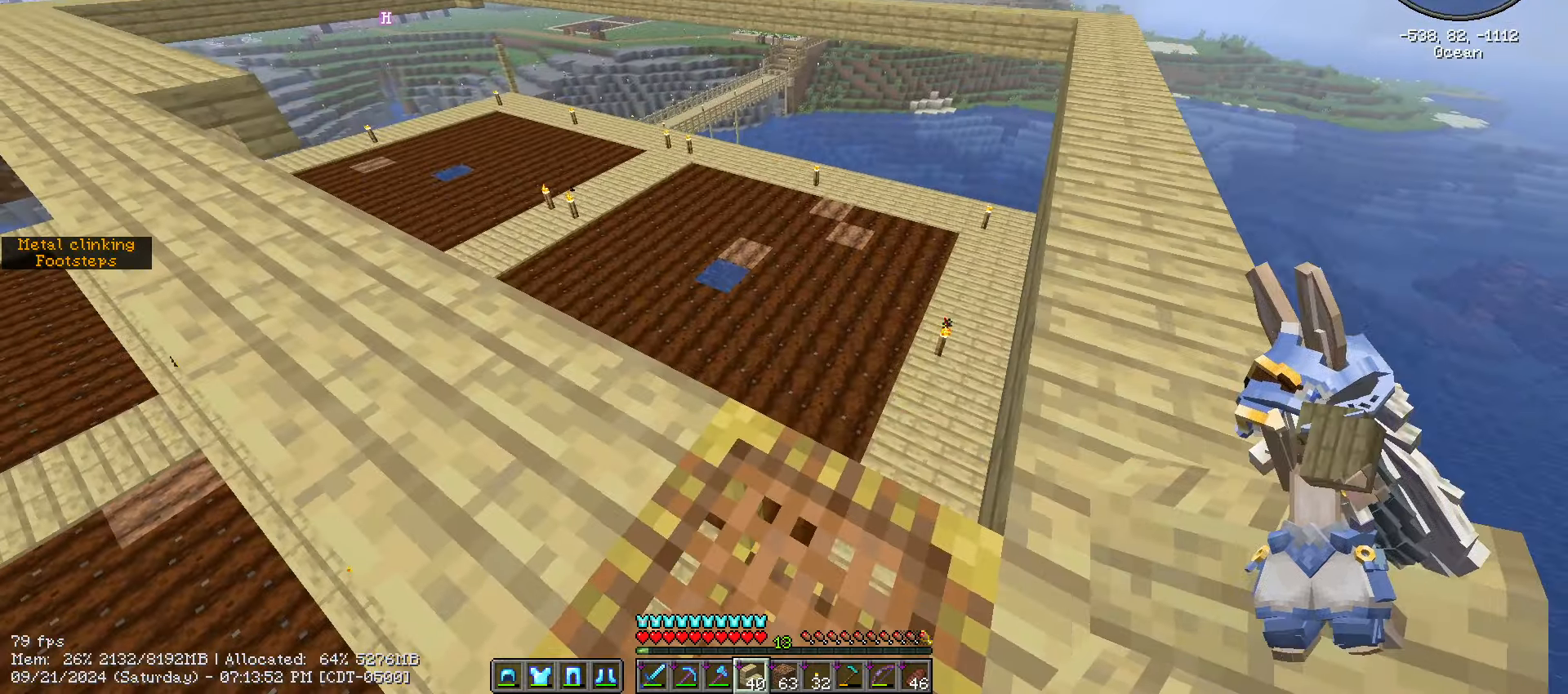
{"keys": ["w"], "mouse": [], "events": [[234, "space", "up"], [284, "w", "down"]]}
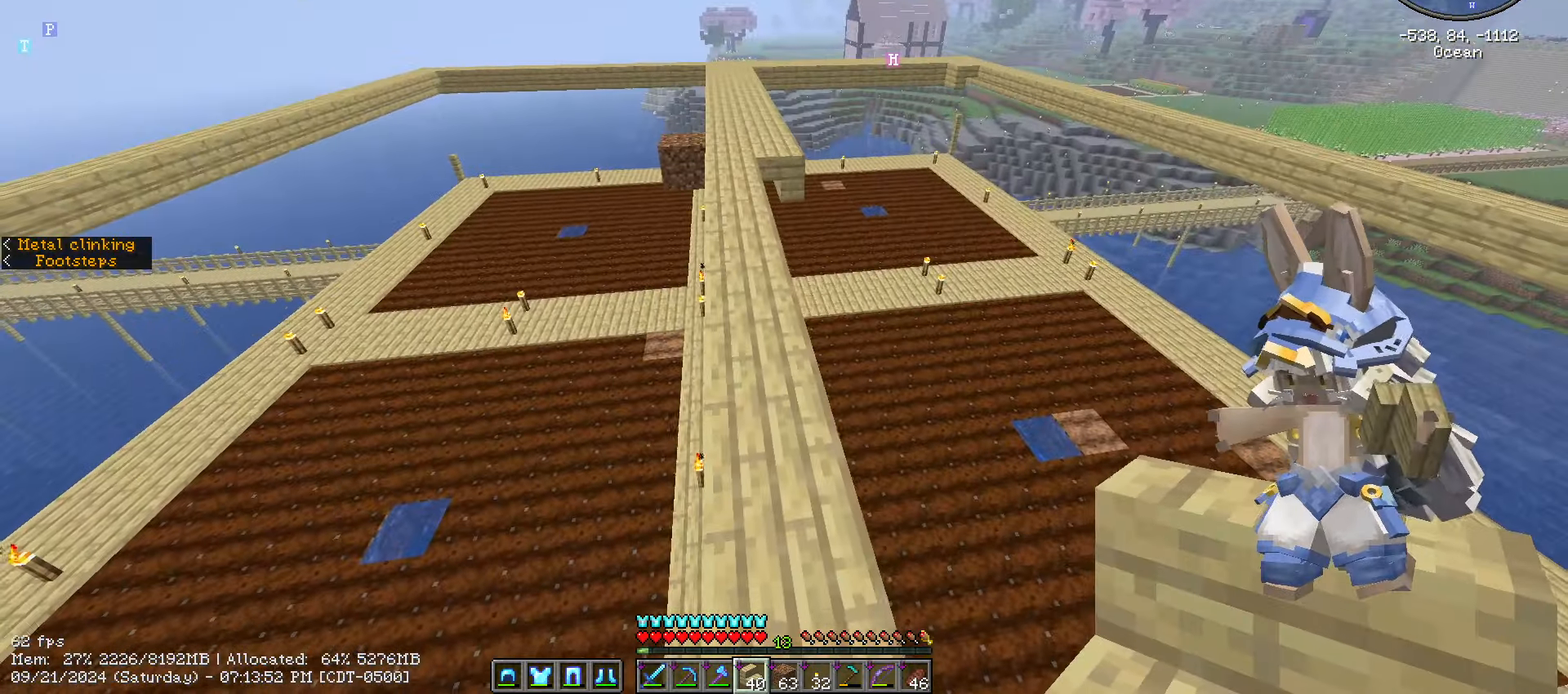
{"keys": ["w"], "mouse": [], "events": []}
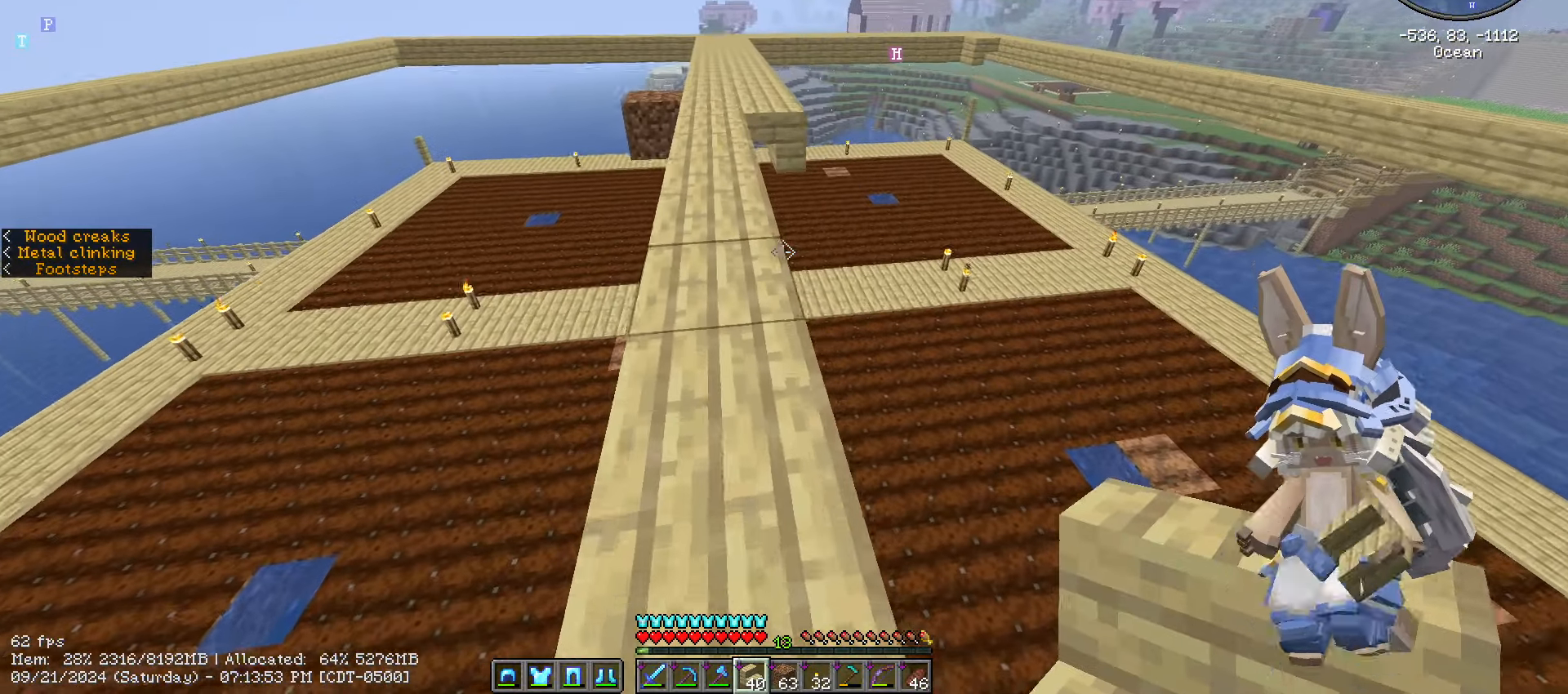
{"keys": ["w"], "mouse": [], "events": []}
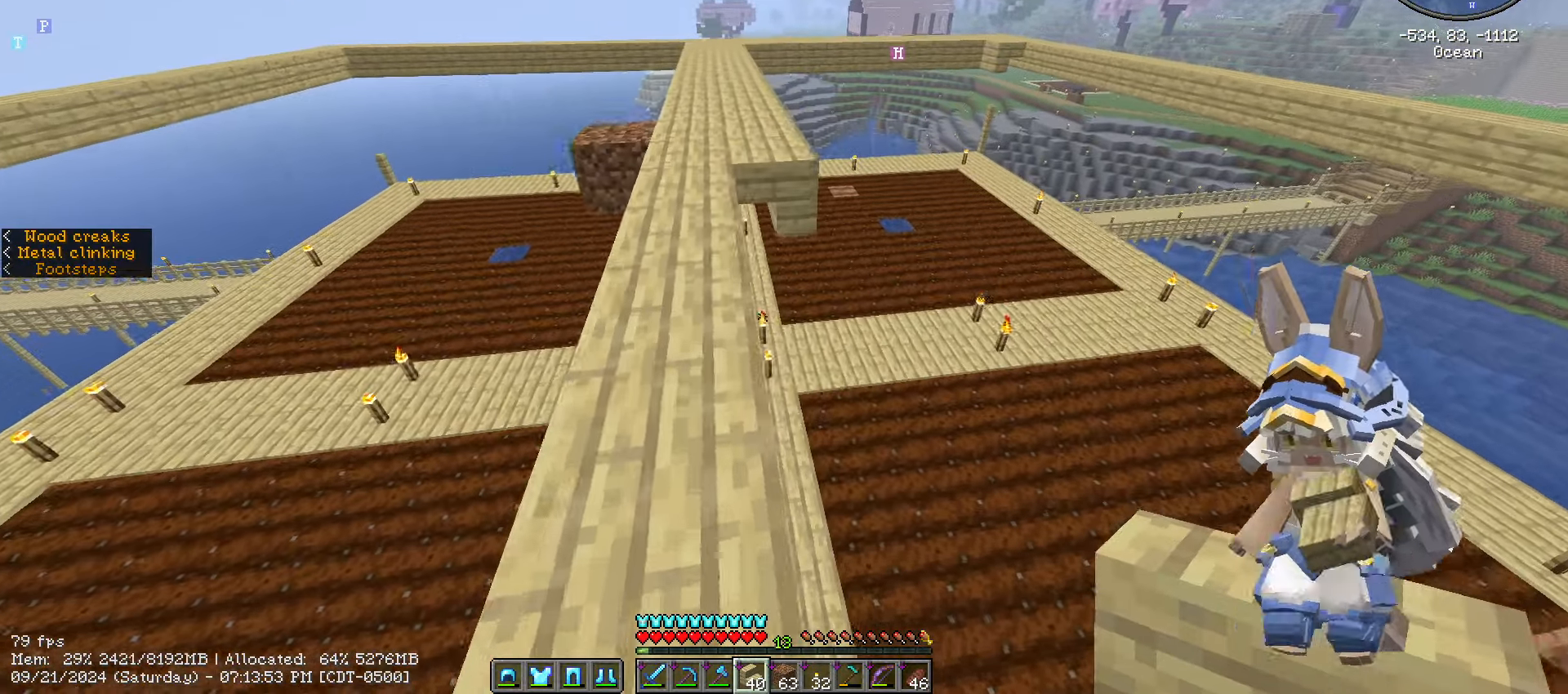
{"keys": ["shift_l", "w"], "mouse": [], "events": [[250, "shift_l", "down"]]}
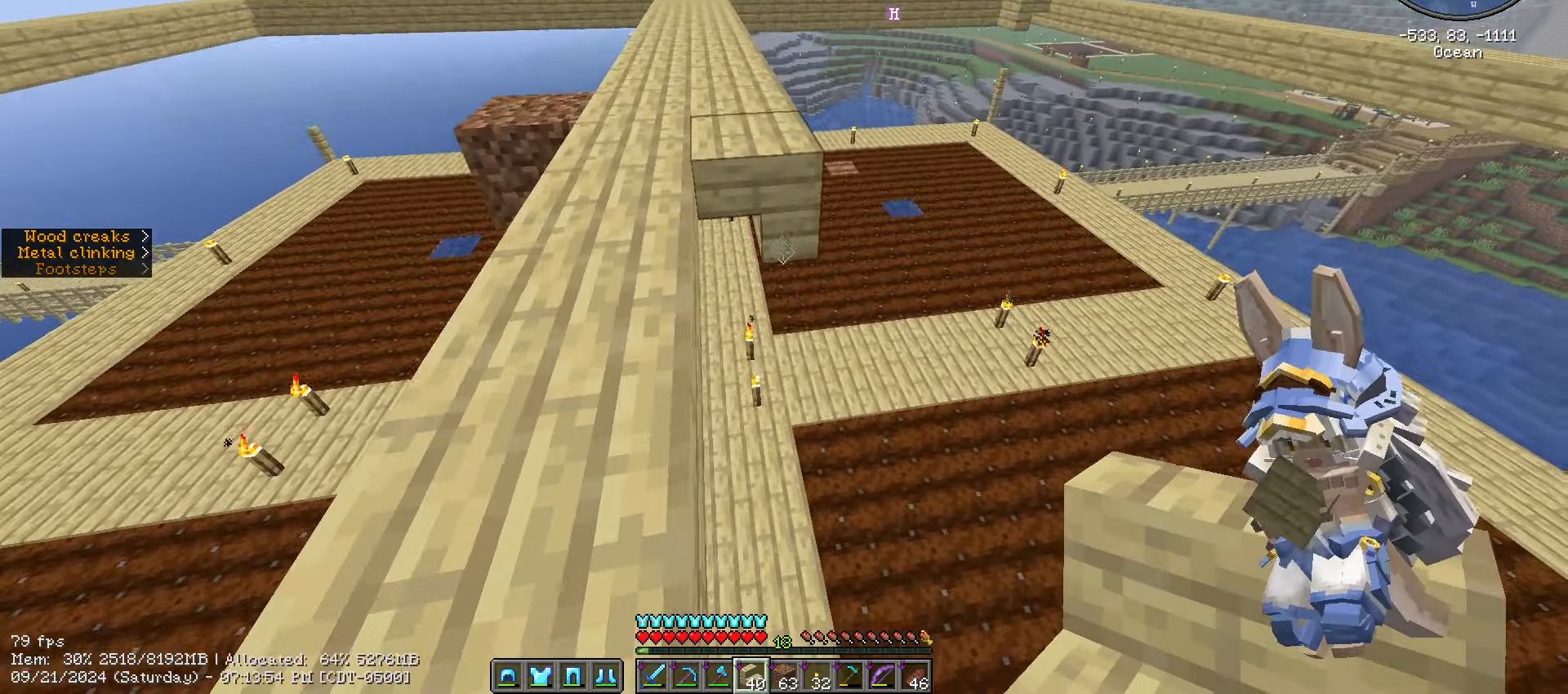
{"keys": ["a", "shift_l", "w"], "mouse": [], "events": [[84, "a", "down"]]}
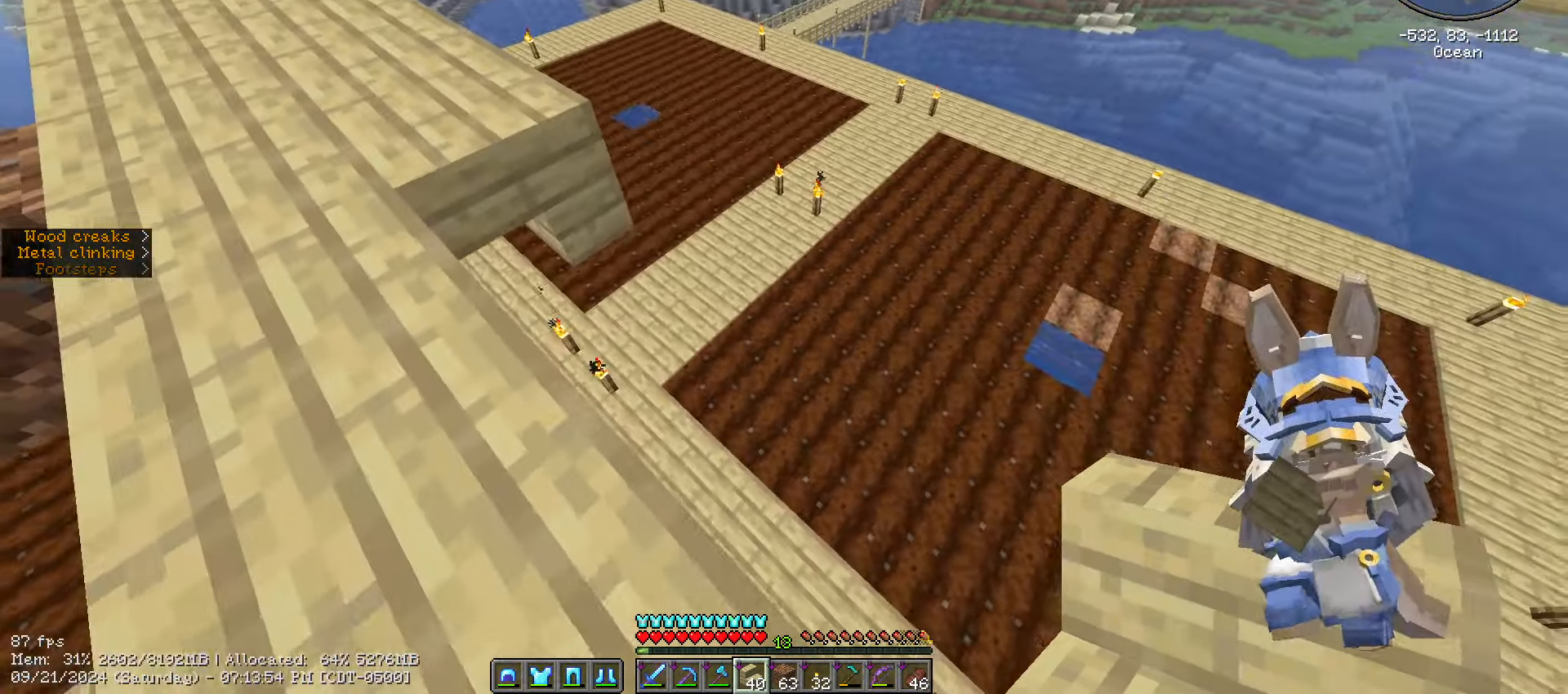
{"keys": ["a", "shift_l", "w"], "mouse": [], "events": []}
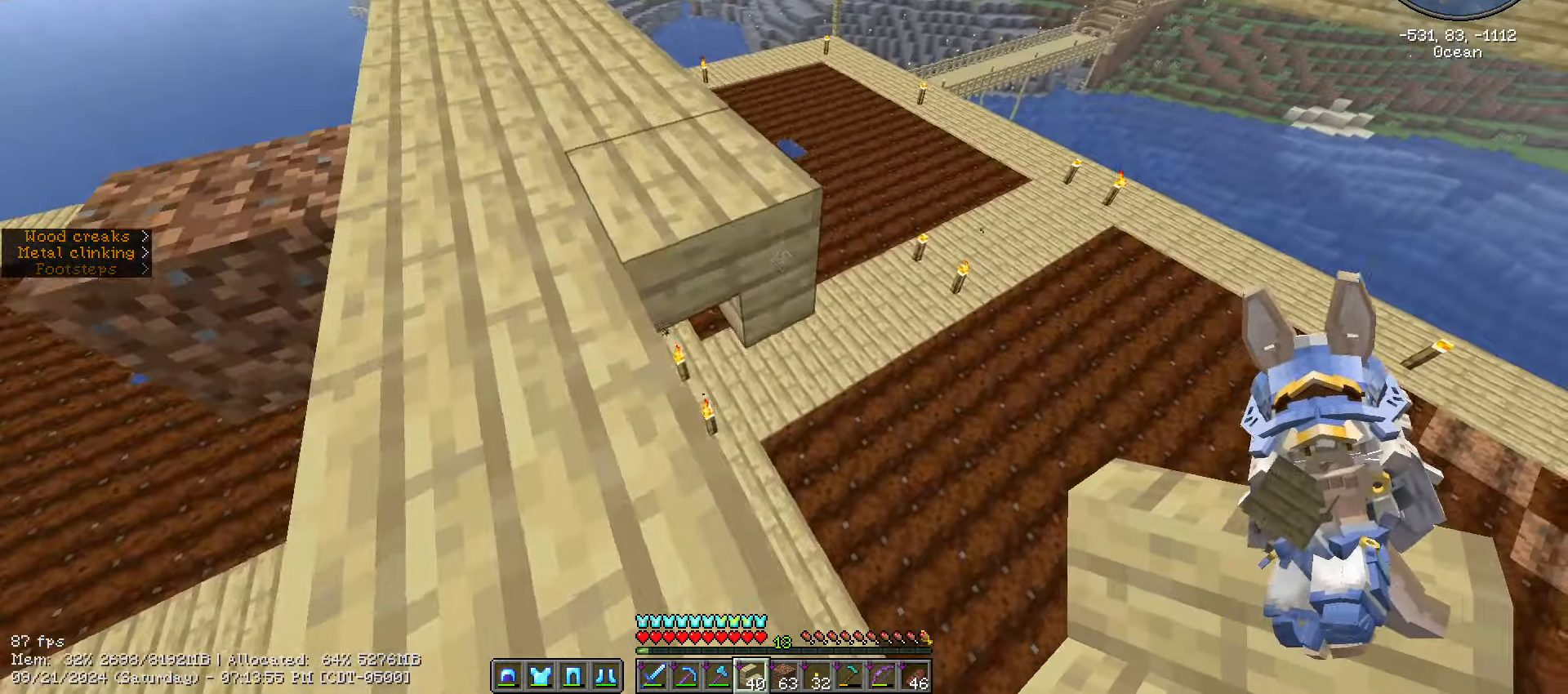
{"keys": ["a", "shift_l"], "mouse": [], "events": [[167, "w", "up"], [300, "a", "up"], [350, "a", "down"]]}
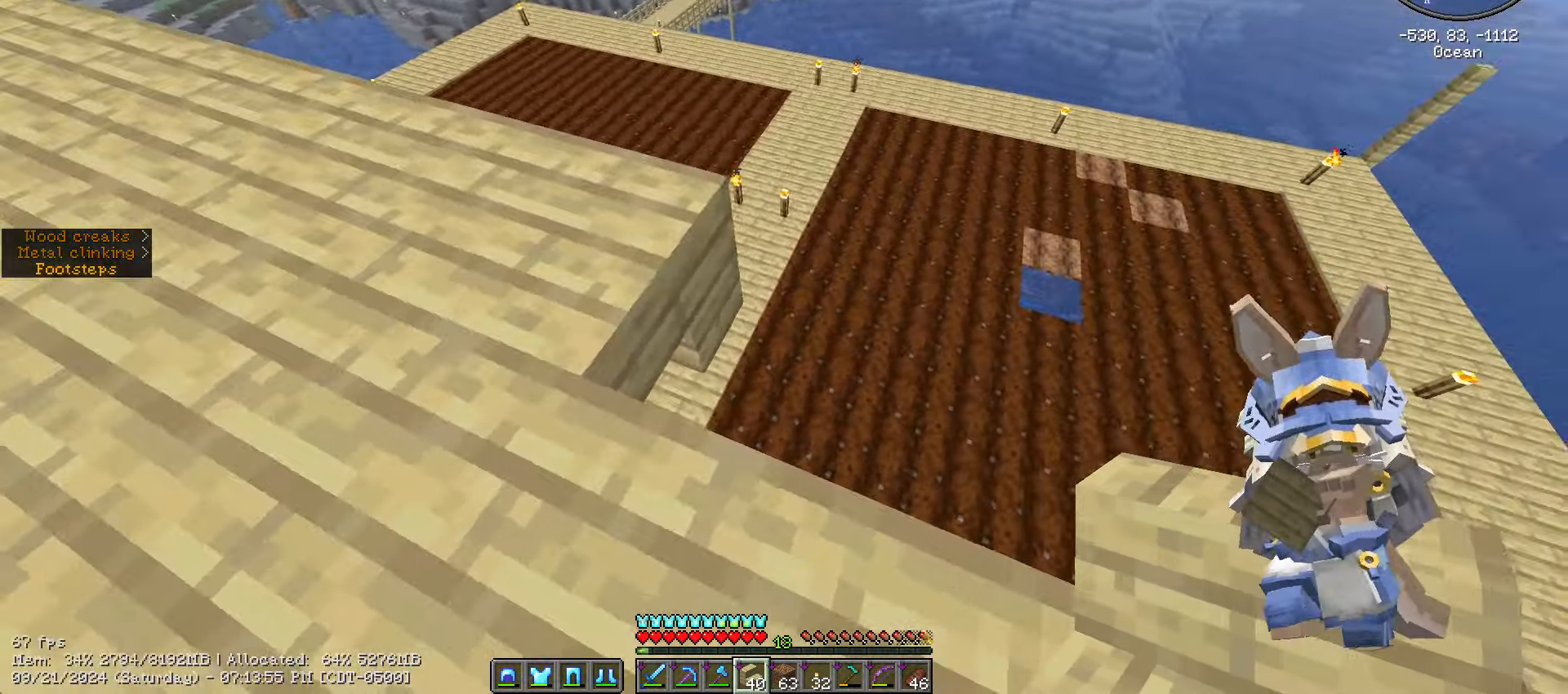
{"keys": ["a", "shift_l"], "mouse": [], "events": [[134, "a", "up"], [267, "a", "down"], [350, "a", "up"], [417, "a", "down"]]}
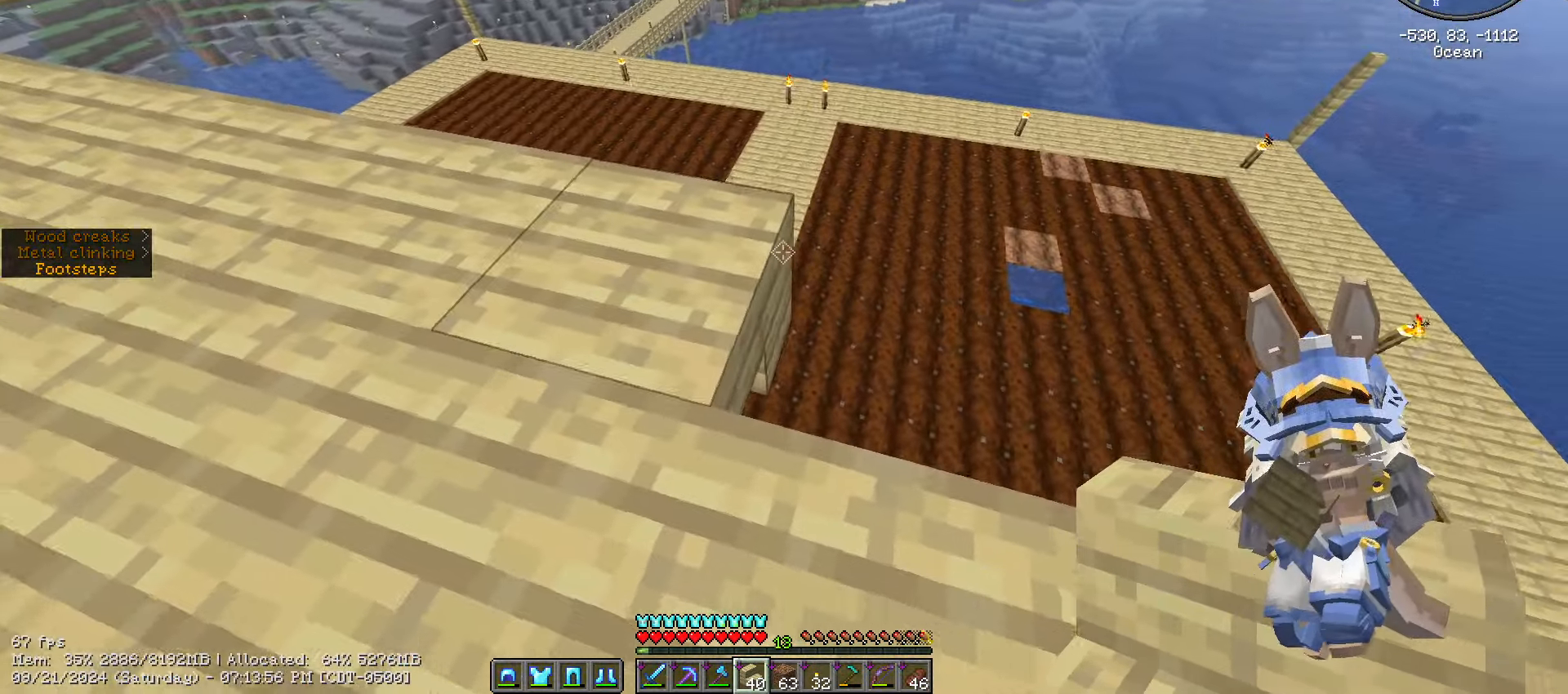
{"keys": ["shift_l"], "mouse": [], "events": [[84, "a", "up"]]}
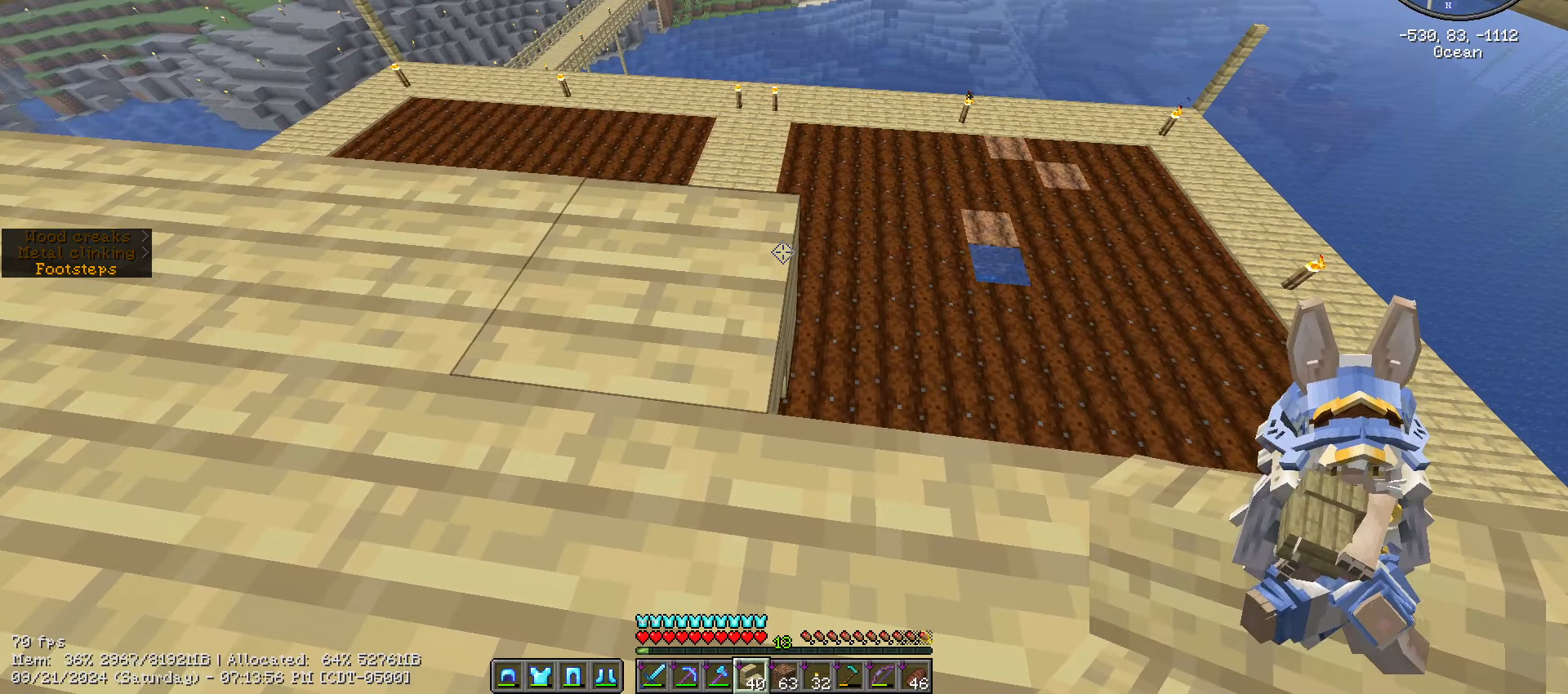
{"keys": ["shift_l"], "mouse": [], "events": [[66, "d", "down"], [216, "d", "up"]]}
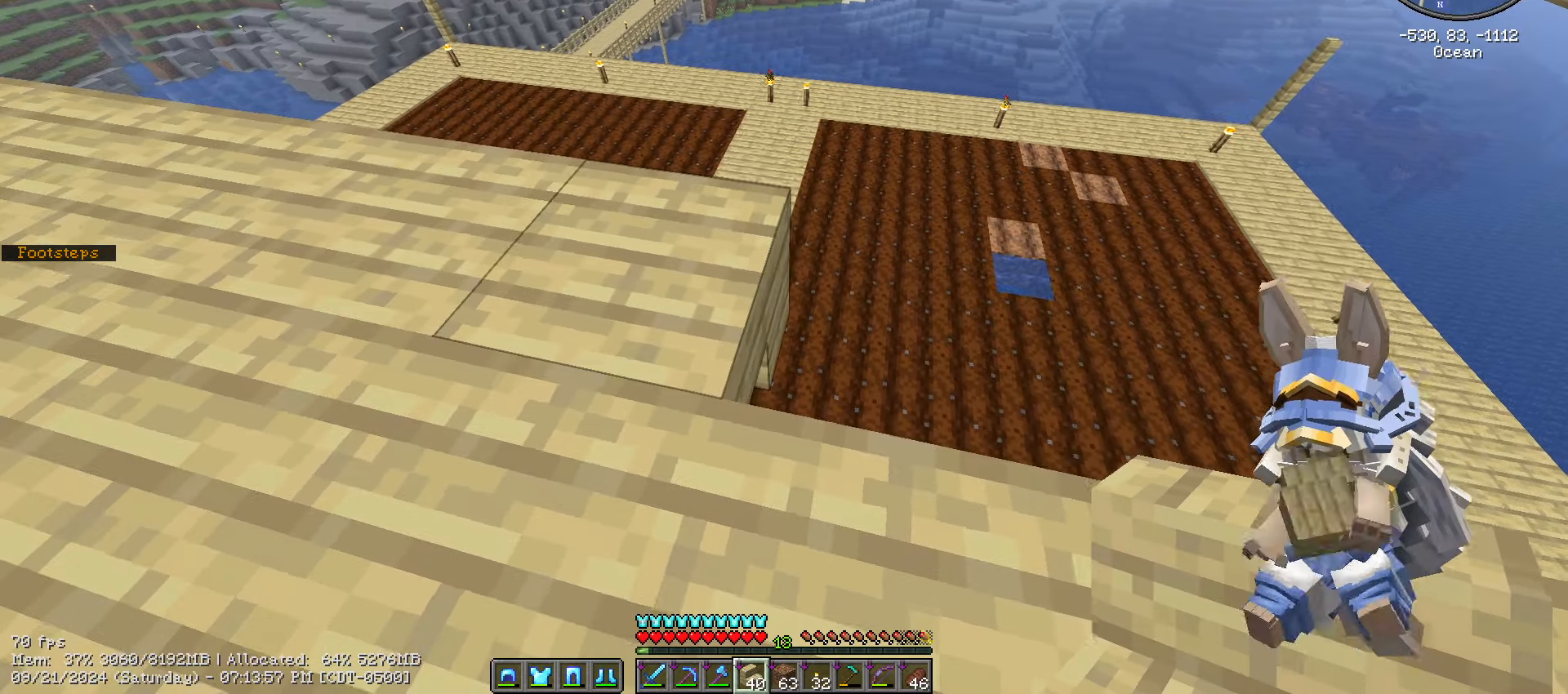
{"keys": ["d", "s", "shift_l"], "mouse": [], "events": [[166, "mouse_right", "down"], [266, "d", "down"], [366, "mouse_right", "up"], [416, "s", "down"]]}
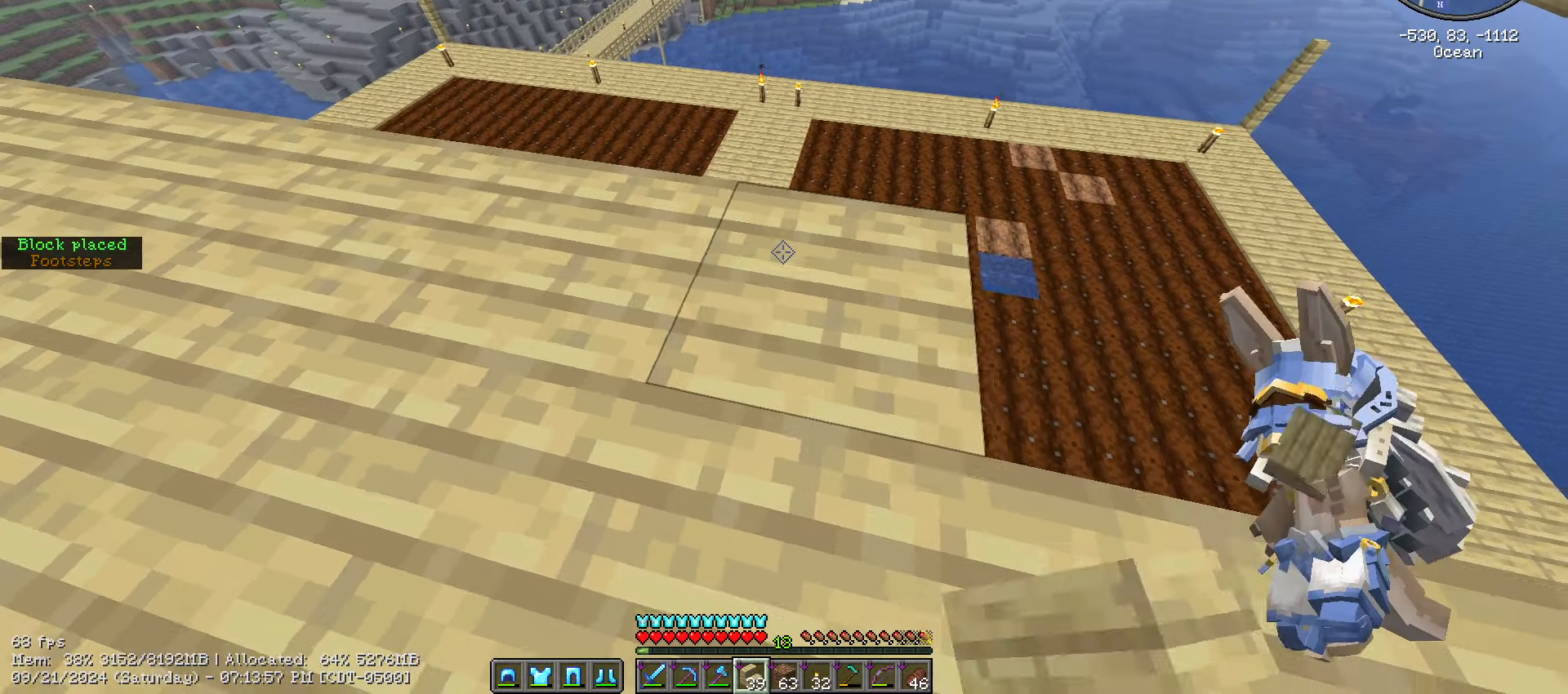
{"keys": ["shift_l"], "mouse": [], "events": [[50, "s", "up"], [416, "d", "up"]]}
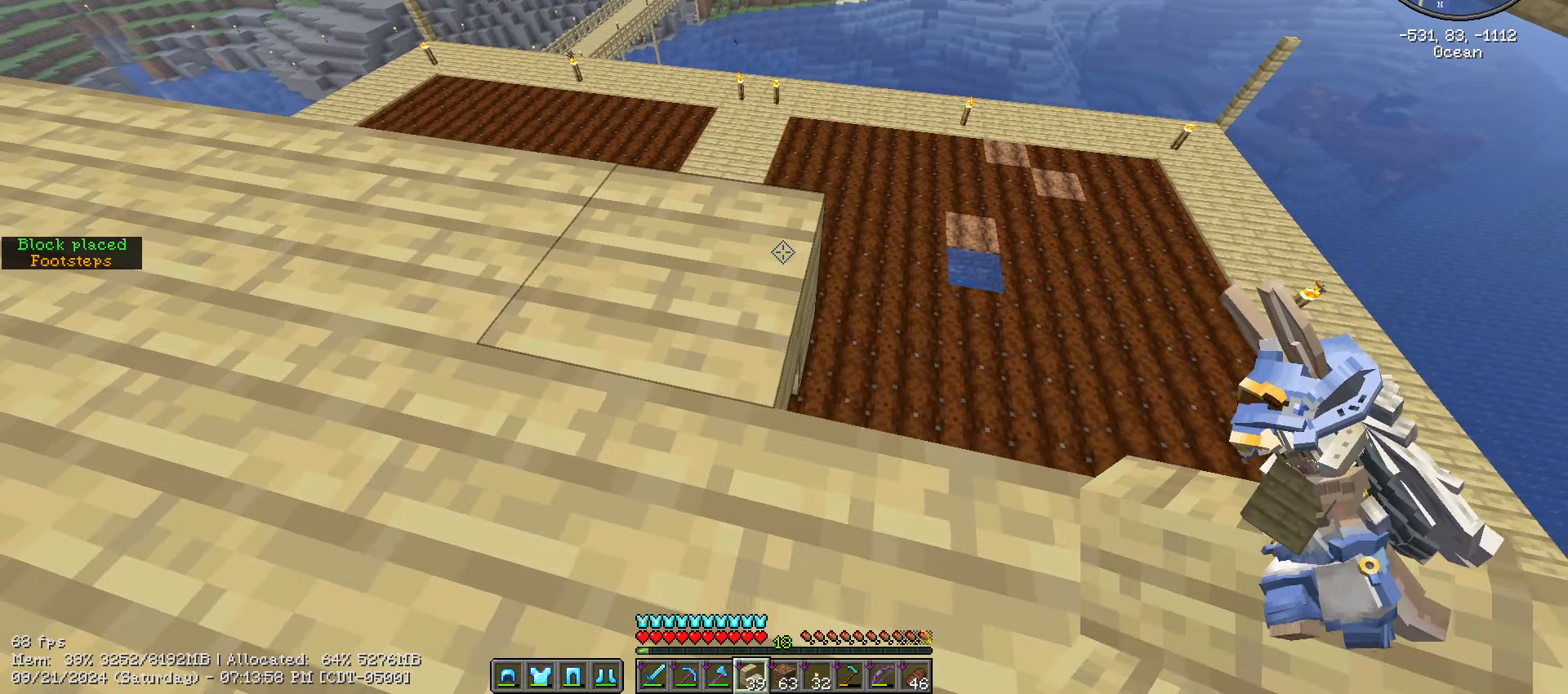
{"keys": ["d", "shift_l"], "mouse": ["right"], "events": [[66, "d", "down"], [166, "d", "up"], [383, "mouse_right", "down"], [483, "d", "down"]]}
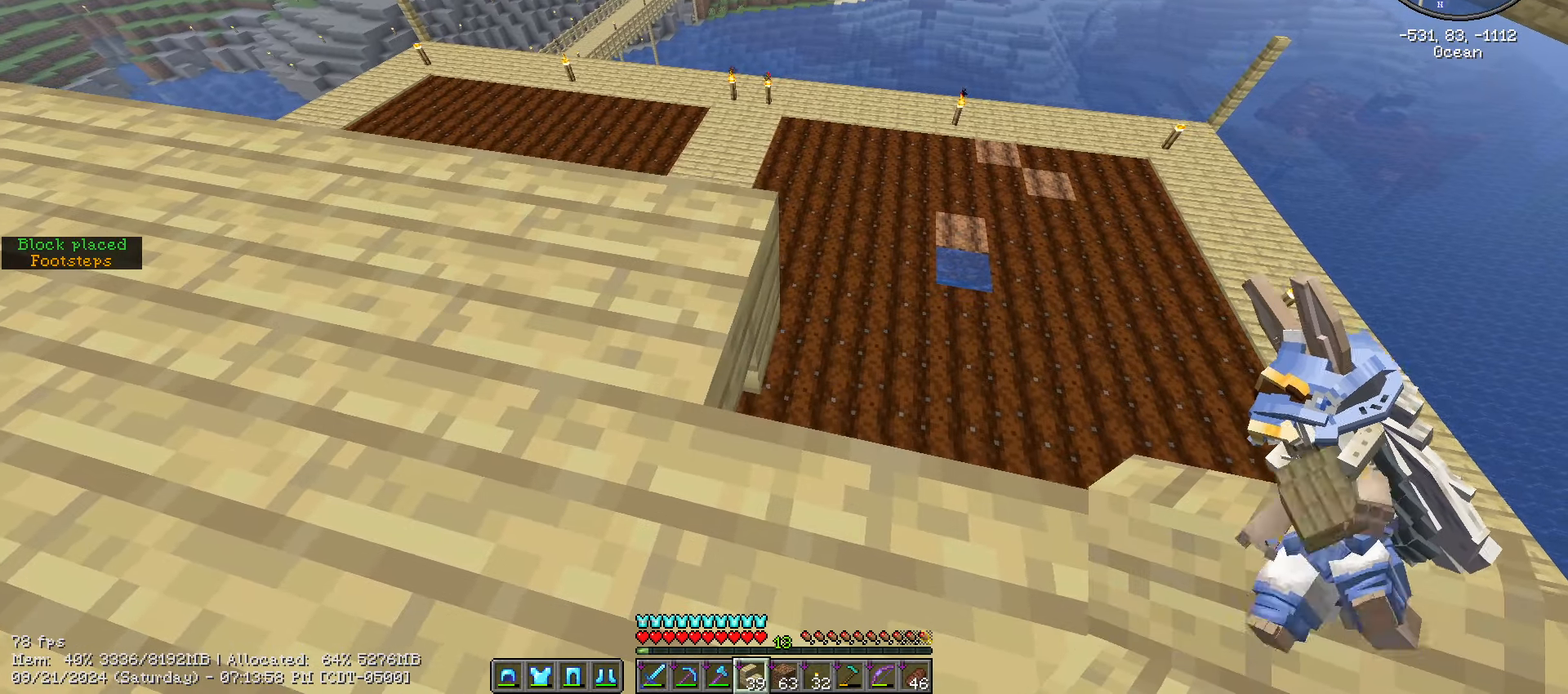
{"keys": ["shift_l"], "mouse": [], "events": [[33, "mouse_right", "up"], [100, "d", "up"]]}
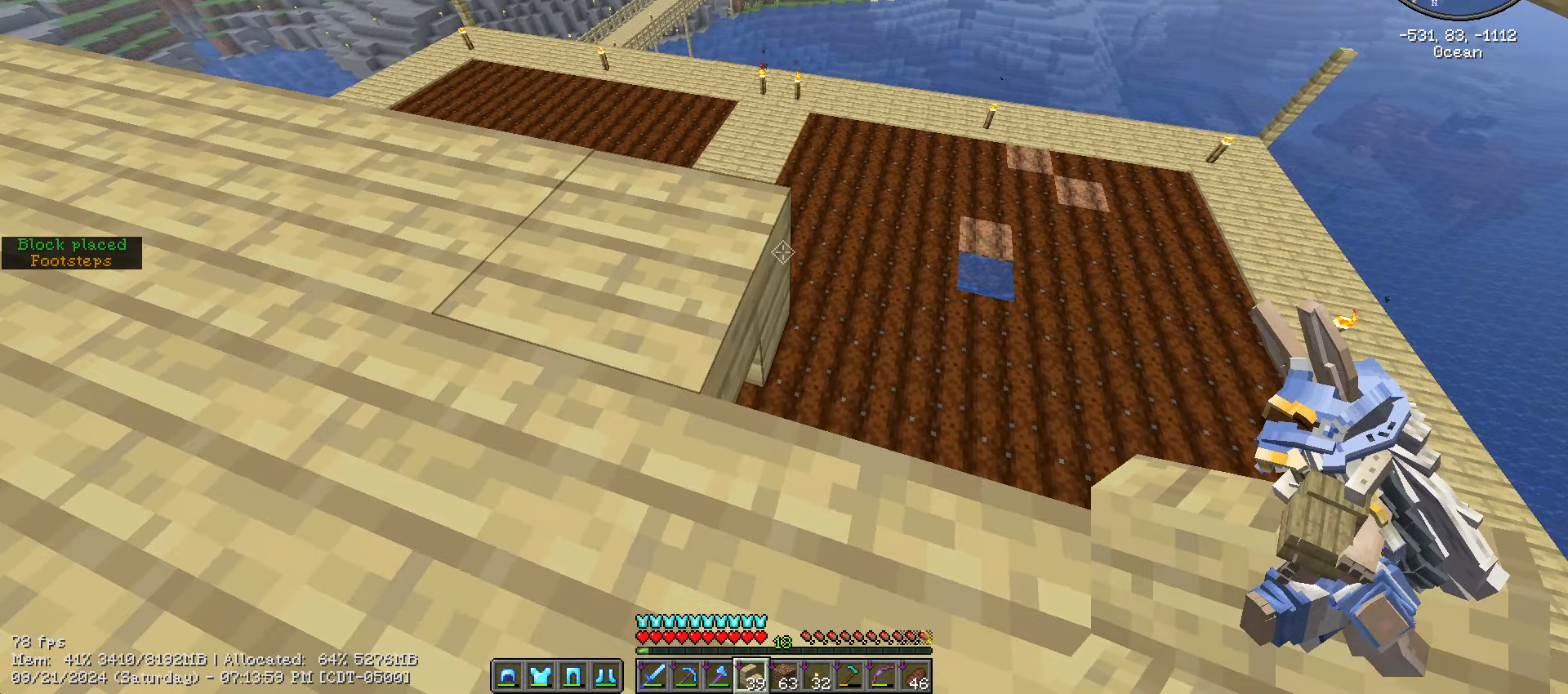
{"keys": ["d", "s", "shift_l"], "mouse": [], "events": [[66, "mouse_right", "down"], [150, "d", "down"], [150, "mouse_right", "up"], [250, "s", "down"]]}